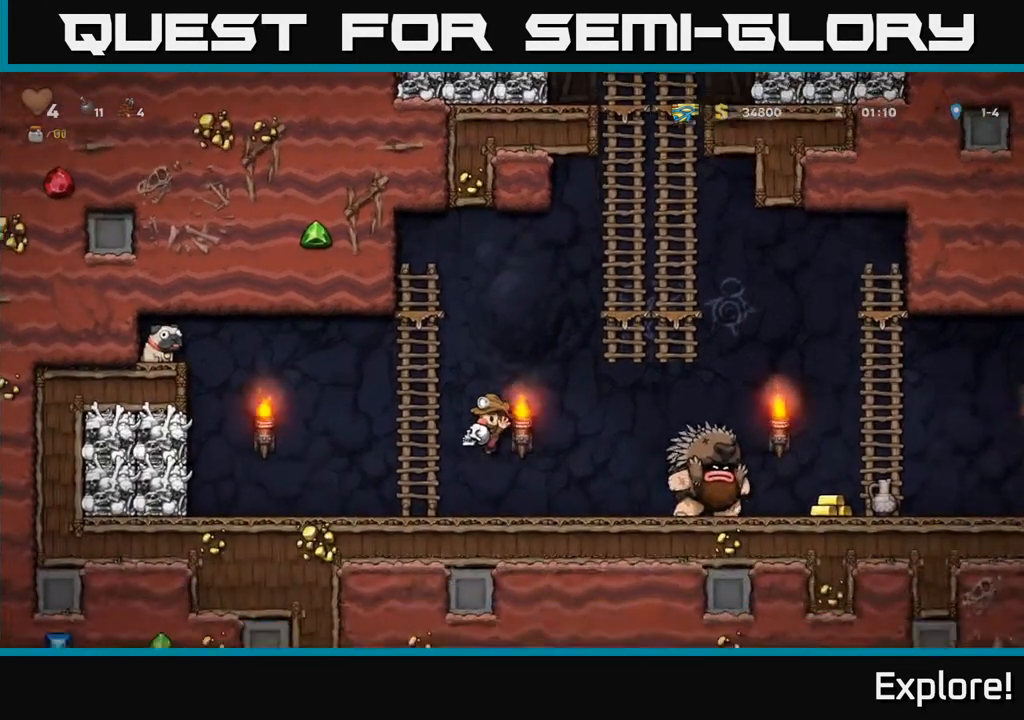
Gameplay with a controller (Xbox layout); each line is a JSON object with the inputs held at the frame after it. "events" lists button and stick changes between this image and that frame as [ms after this image, input, new state], when the widget could be followed in between.
{"buttons": ["DPAD_RIGHT"], "left_stick": "center", "right_stick": "center", "events": [[133, "DPAD_RIGHT", "down"], [217, "DPAD_RIGHT", "up"], [483, "DPAD_RIGHT", "down"]]}
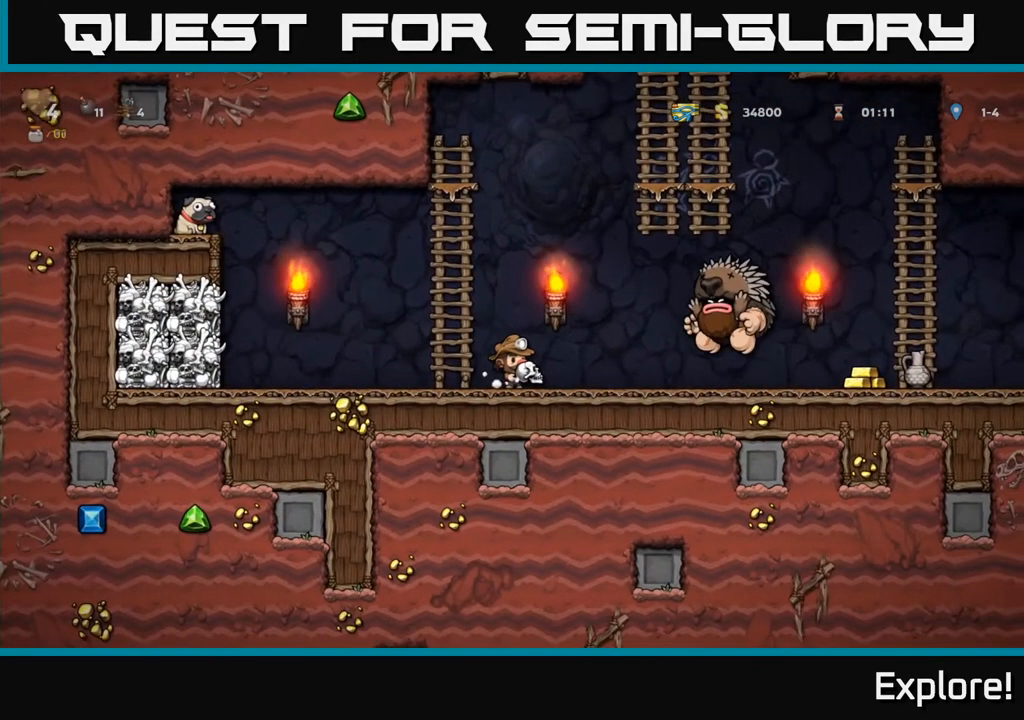
{"buttons": ["DPAD_RIGHT"], "left_stick": "center", "right_stick": "center", "events": []}
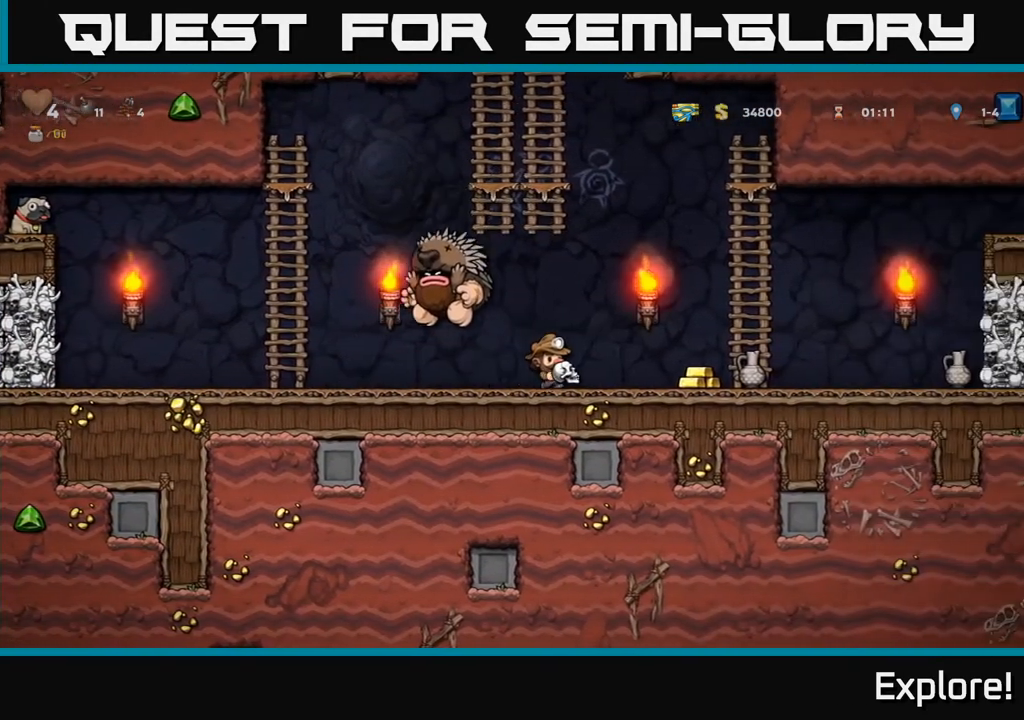
{"buttons": ["X", "DPAD_LEFT"], "left_stick": "center", "right_stick": "center", "events": [[350, "DPAD_RIGHT", "up"], [383, "DPAD_LEFT", "down"], [450, "X", "down"]]}
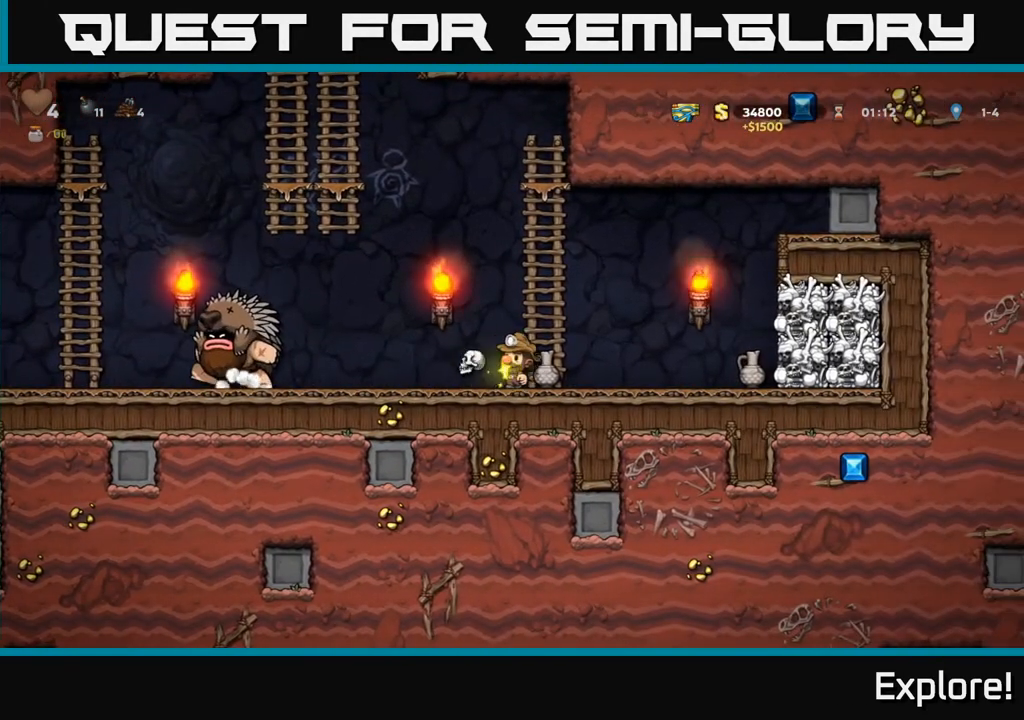
{"buttons": ["DPAD_UP"], "left_stick": "center", "right_stick": "center", "events": [[50, "DPAD_LEFT", "up"], [50, "X", "up"], [267, "A", "down"], [283, "DPAD_RIGHT", "down"], [433, "DPAD_UP", "down"], [467, "DPAD_RIGHT", "up"], [483, "A", "up"]]}
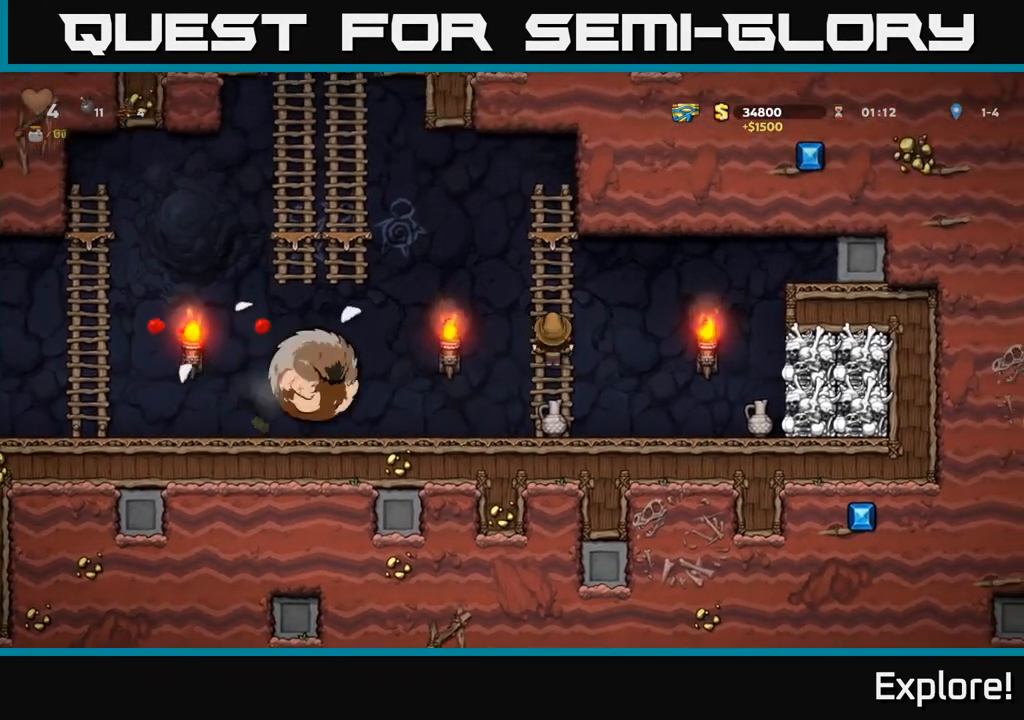
{"buttons": [], "left_stick": "center", "right_stick": "center", "events": [[417, "DPAD_UP", "up"]]}
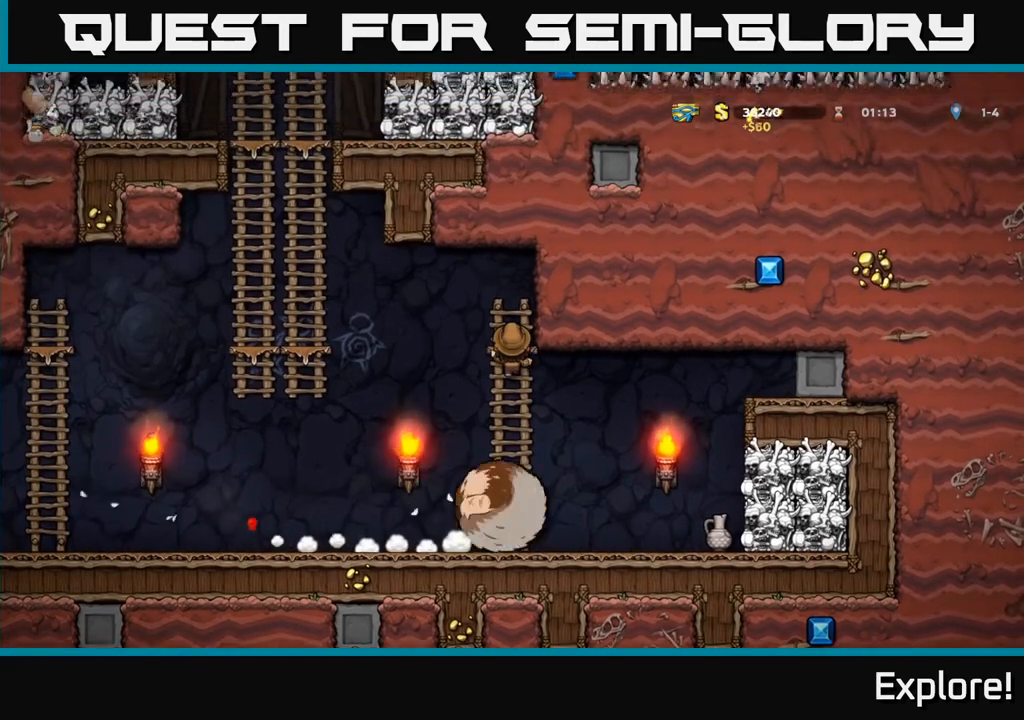
{"buttons": [], "left_stick": "center", "right_stick": "center", "events": [[167, "DPAD_DOWN", "down"], [233, "A", "down"], [350, "A", "up"], [400, "DPAD_DOWN", "up"]]}
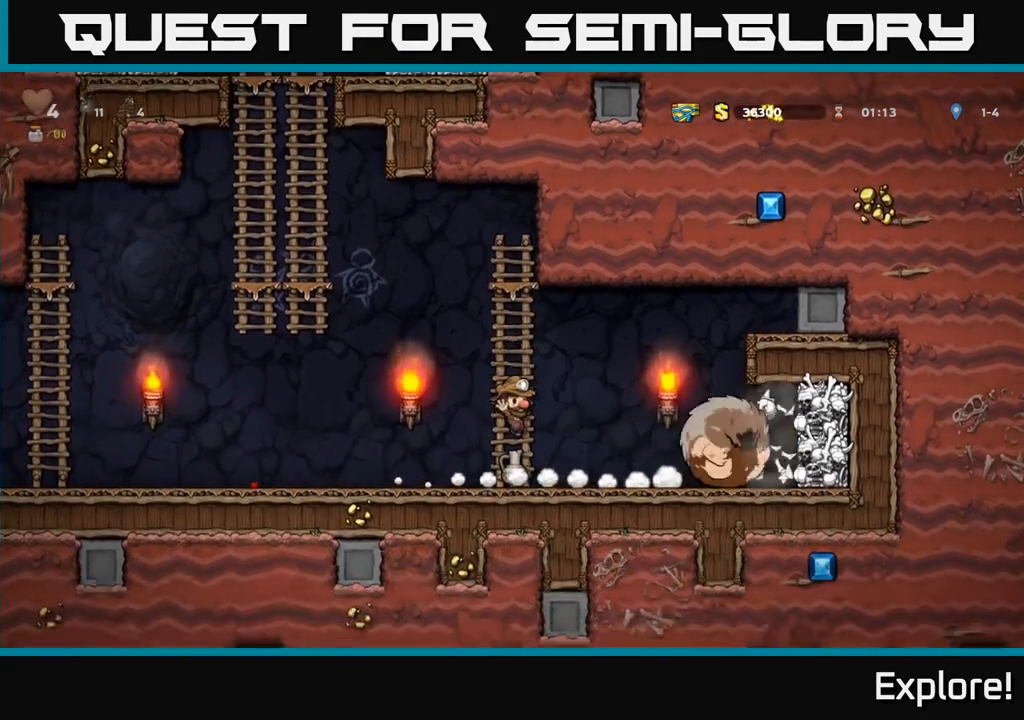
{"buttons": ["DPAD_RIGHT"], "left_stick": "center", "right_stick": "center", "events": [[67, "DPAD_DOWN", "down"], [133, "X", "down"], [267, "DPAD_DOWN", "up"], [267, "X", "up"], [450, "DPAD_RIGHT", "down"]]}
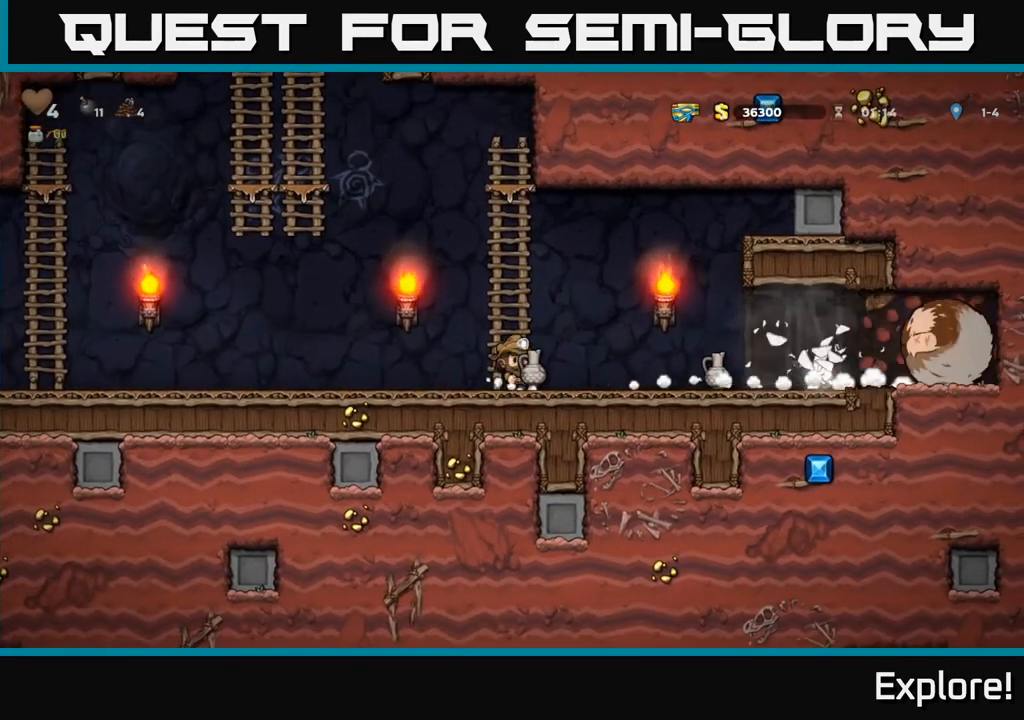
{"buttons": ["DPAD_RIGHT"], "left_stick": "center", "right_stick": "center", "events": []}
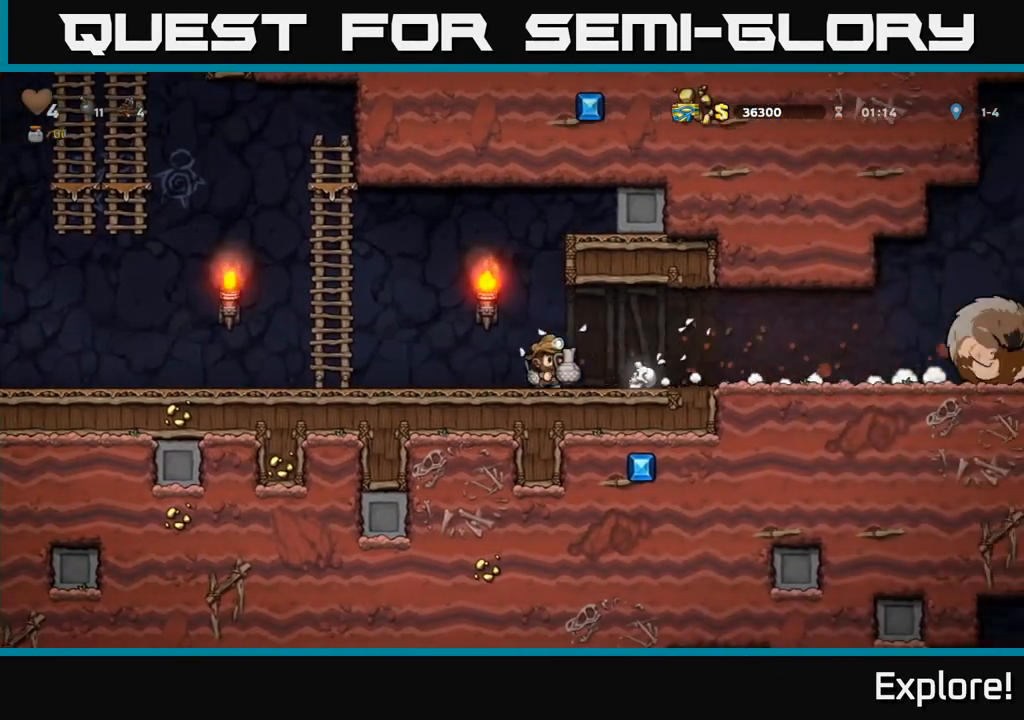
{"buttons": ["DPAD_RIGHT"], "left_stick": "center", "right_stick": "center", "events": [[50, "DPAD_RIGHT", "up"], [117, "DPAD_RIGHT", "down"]]}
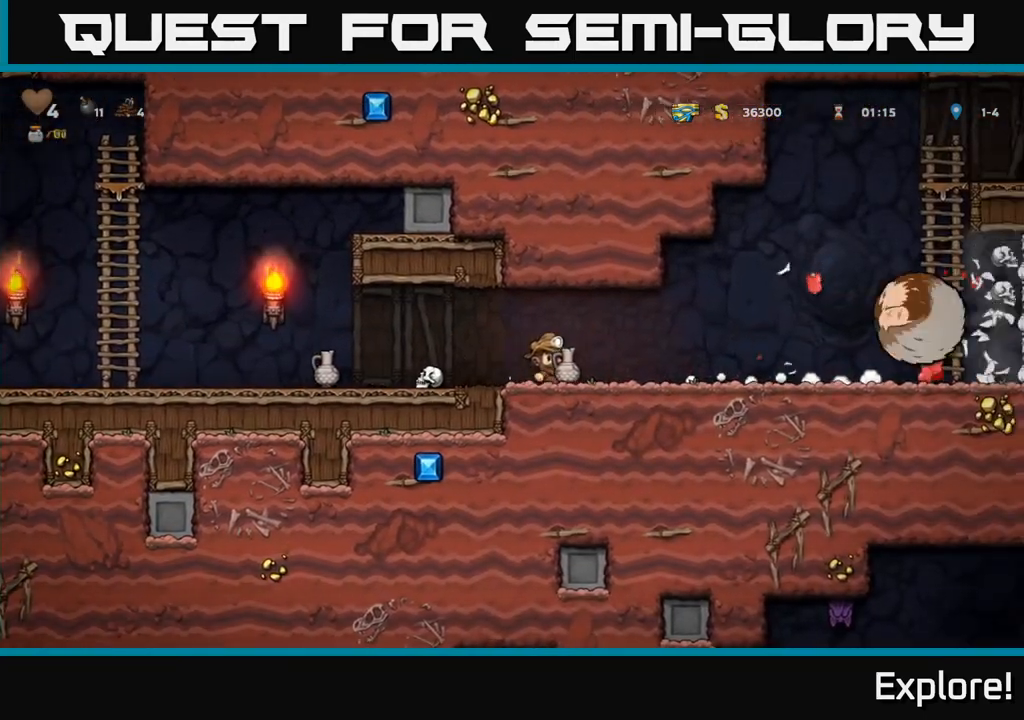
{"buttons": ["DPAD_LEFT"], "left_stick": "center", "right_stick": "center", "events": [[17, "DPAD_RIGHT", "up"], [150, "DPAD_RIGHT", "down"], [233, "X", "down"], [267, "DPAD_RIGHT", "up"], [300, "DPAD_LEFT", "down"], [300, "X", "up"]]}
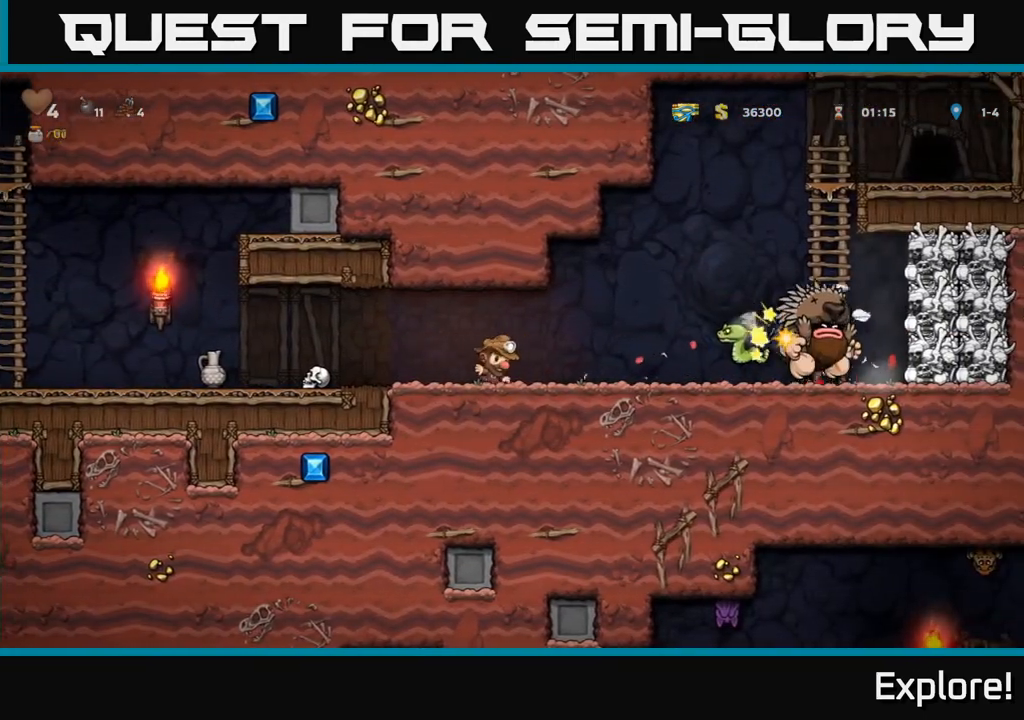
{"buttons": ["DPAD_RIGHT"], "left_stick": "center", "right_stick": "center", "events": [[367, "DPAD_DOWN", "down"], [383, "DPAD_LEFT", "up"], [417, "DPAD_RIGHT", "down"], [417, "X", "down"], [483, "DPAD_DOWN", "up"], [500, "X", "up"]]}
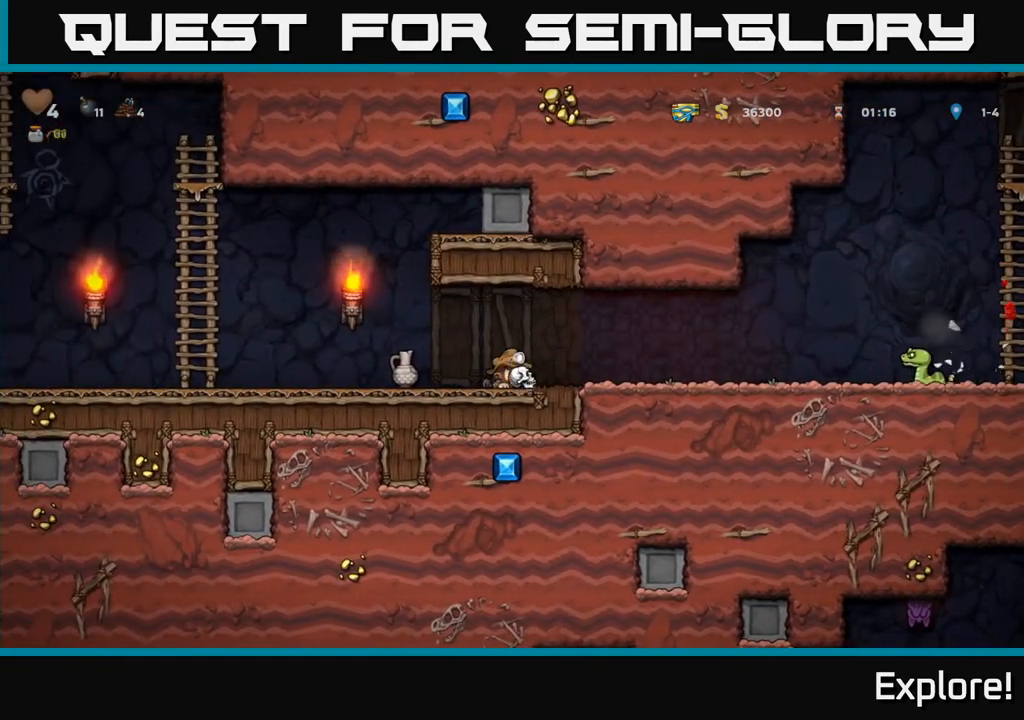
{"buttons": ["DPAD_LEFT"], "left_stick": "center", "right_stick": "center", "events": [[167, "DPAD_RIGHT", "up"], [283, "DPAD_LEFT", "down"]]}
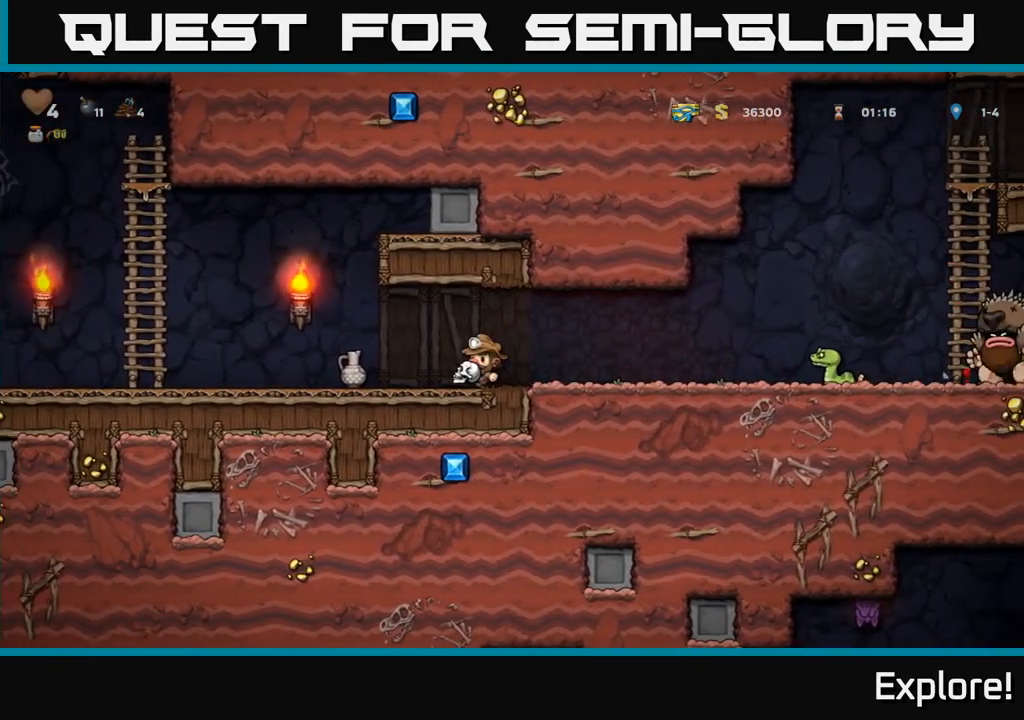
{"buttons": ["DPAD_LEFT"], "left_stick": "center", "right_stick": "center", "events": []}
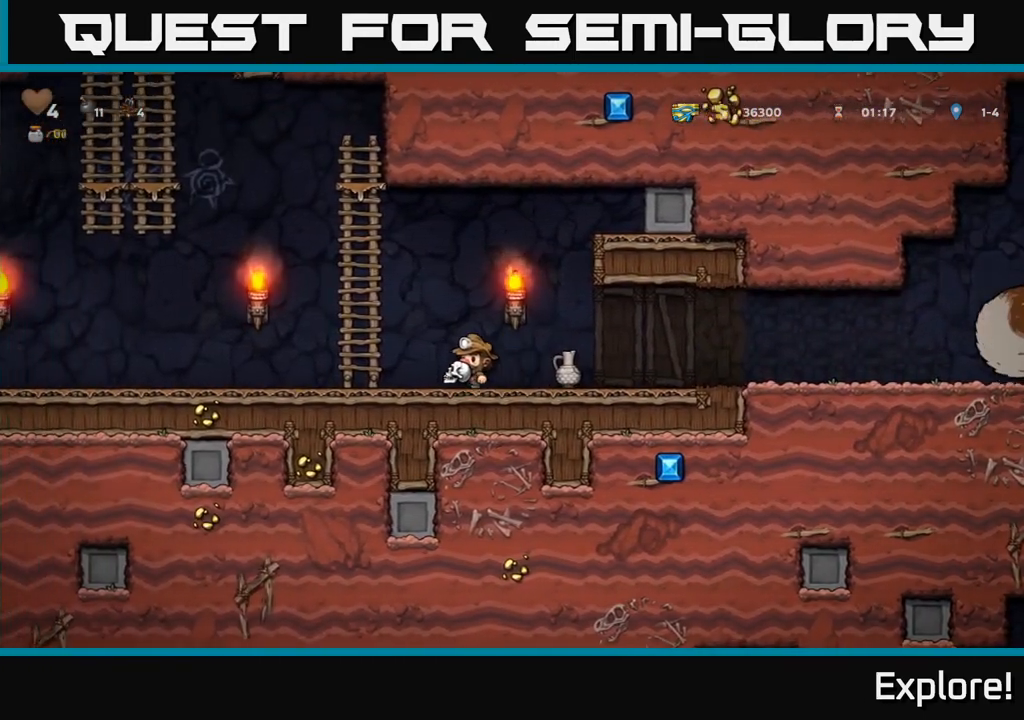
{"buttons": ["DPAD_LEFT"], "left_stick": "center", "right_stick": "center", "events": [[100, "DPAD_LEFT", "up"], [350, "DPAD_LEFT", "down"]]}
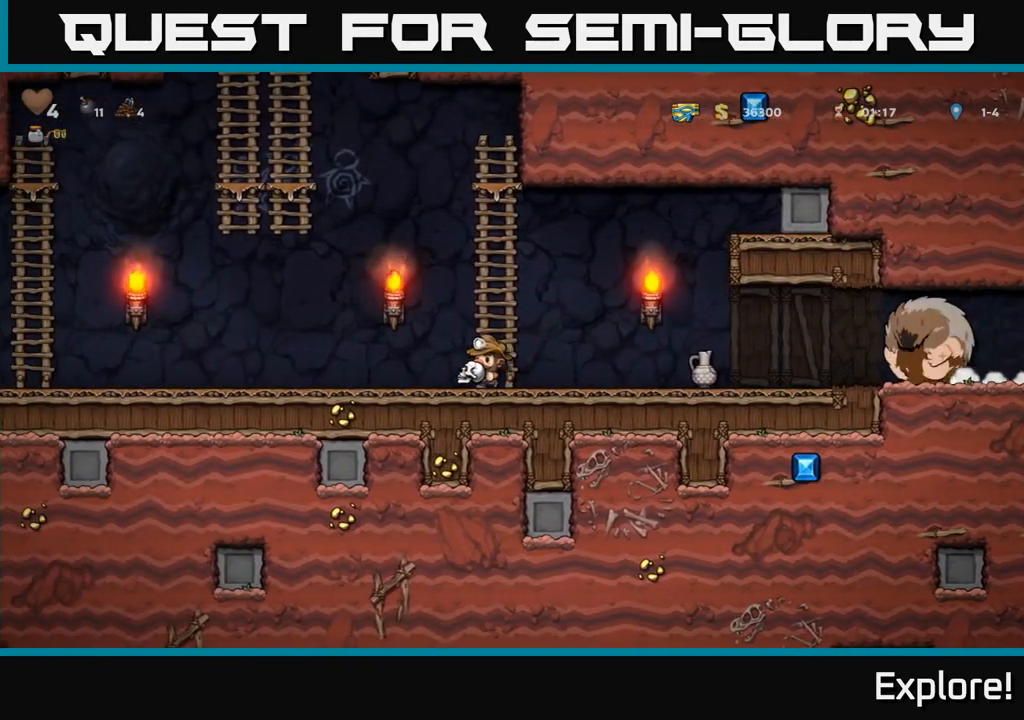
{"buttons": ["DPAD_LEFT"], "left_stick": "center", "right_stick": "center", "events": []}
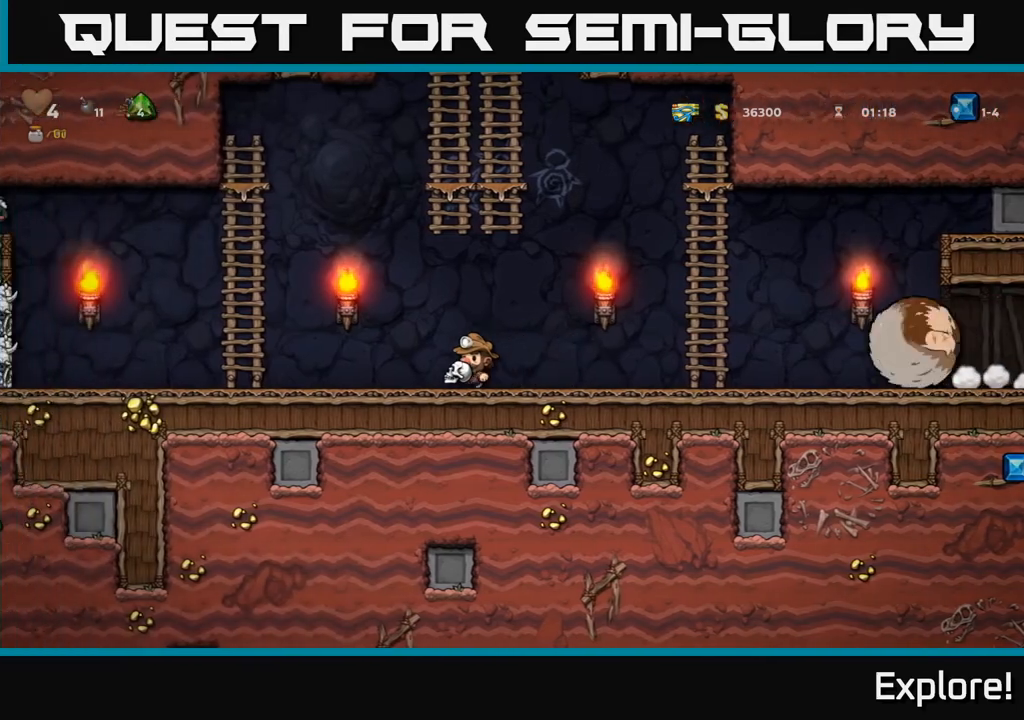
{"buttons": ["A", "DPAD_LEFT"], "left_stick": "center", "right_stick": "center", "events": [[83, "DPAD_LEFT", "up"], [117, "DPAD_RIGHT", "down"], [200, "X", "down"], [250, "DPAD_RIGHT", "up"], [267, "DPAD_LEFT", "down"], [283, "X", "up"], [500, "A", "down"]]}
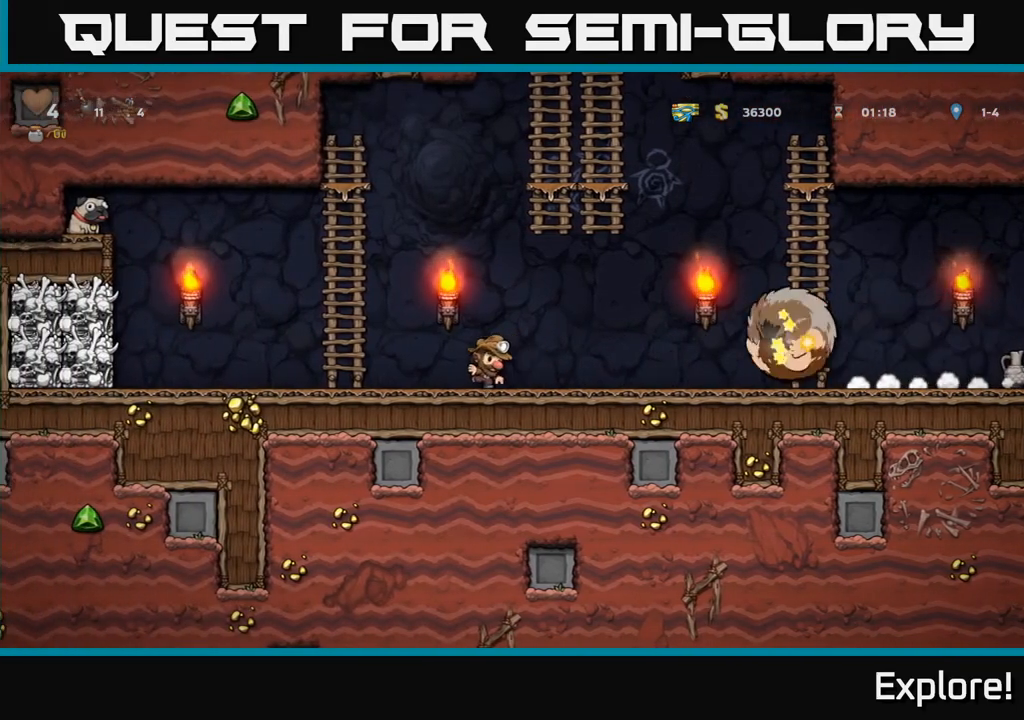
{"buttons": ["DPAD_UP", "DPAD_RIGHT"], "left_stick": "center", "right_stick": "center", "events": [[217, "DPAD_UP", "down"], [283, "A", "up"], [283, "DPAD_LEFT", "up"], [483, "DPAD_RIGHT", "down"]]}
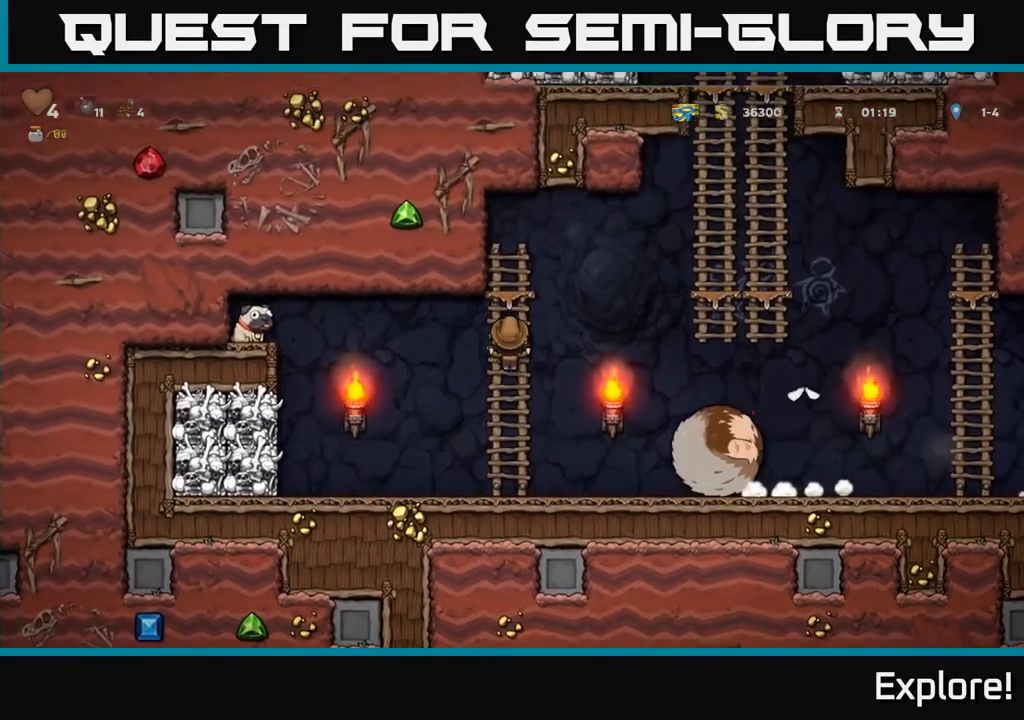
{"buttons": ["DPAD_RIGHT"], "left_stick": "center", "right_stick": "center", "events": [[33, "A", "down"], [50, "DPAD_UP", "up"], [267, "A", "up"]]}
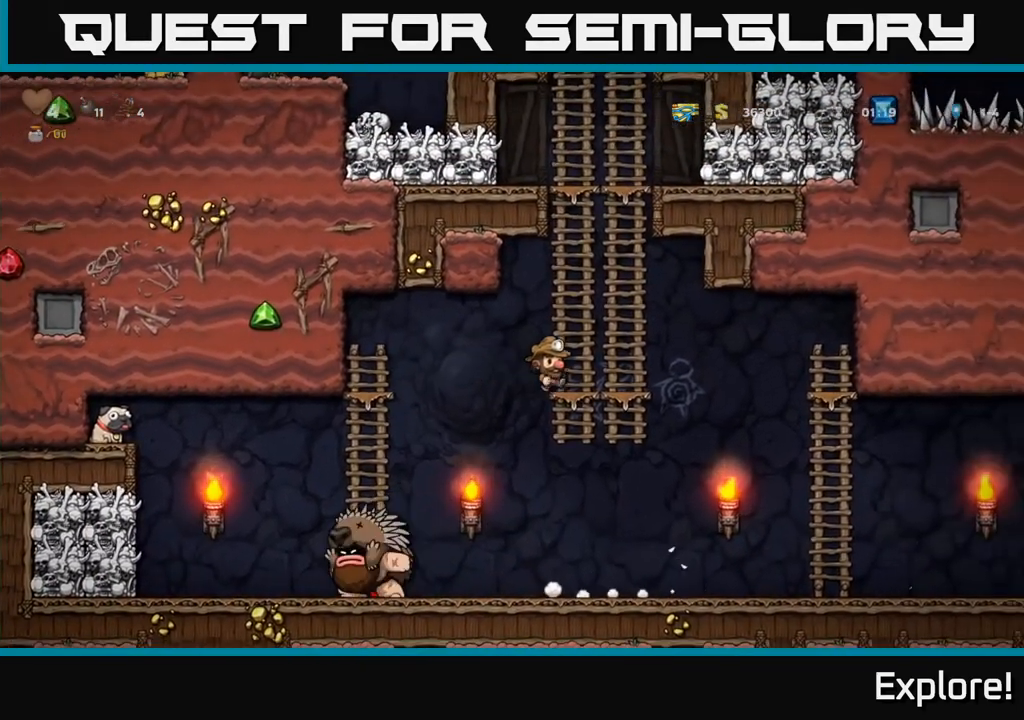
{"buttons": ["DPAD_RIGHT"], "left_stick": "center", "right_stick": "center", "events": []}
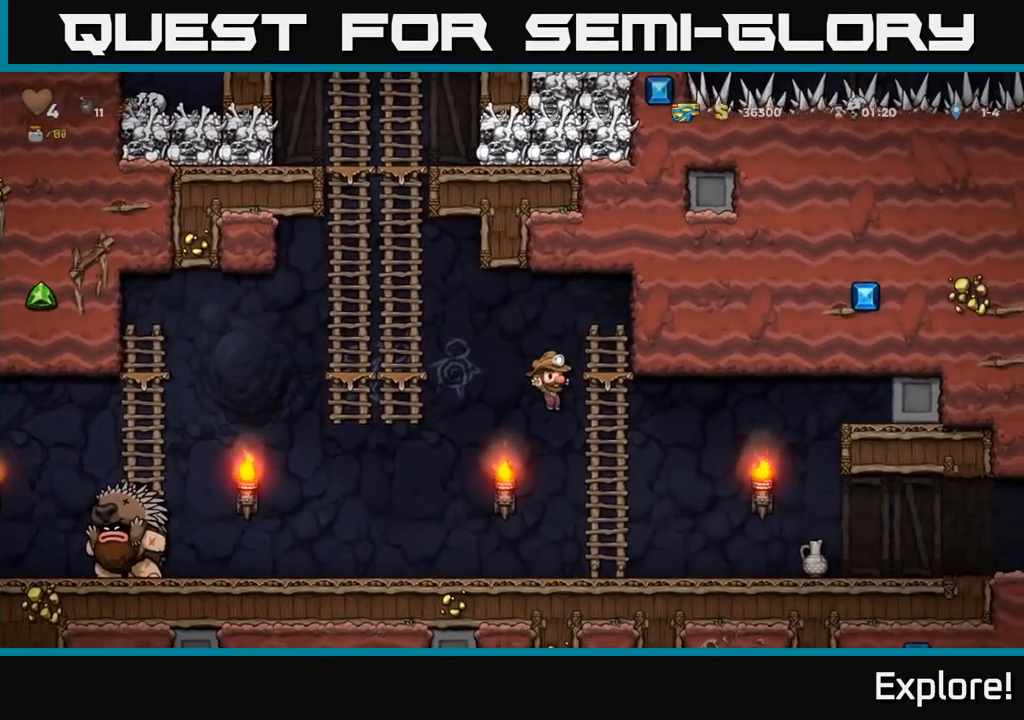
{"buttons": ["DPAD_RIGHT"], "left_stick": "center", "right_stick": "center", "events": []}
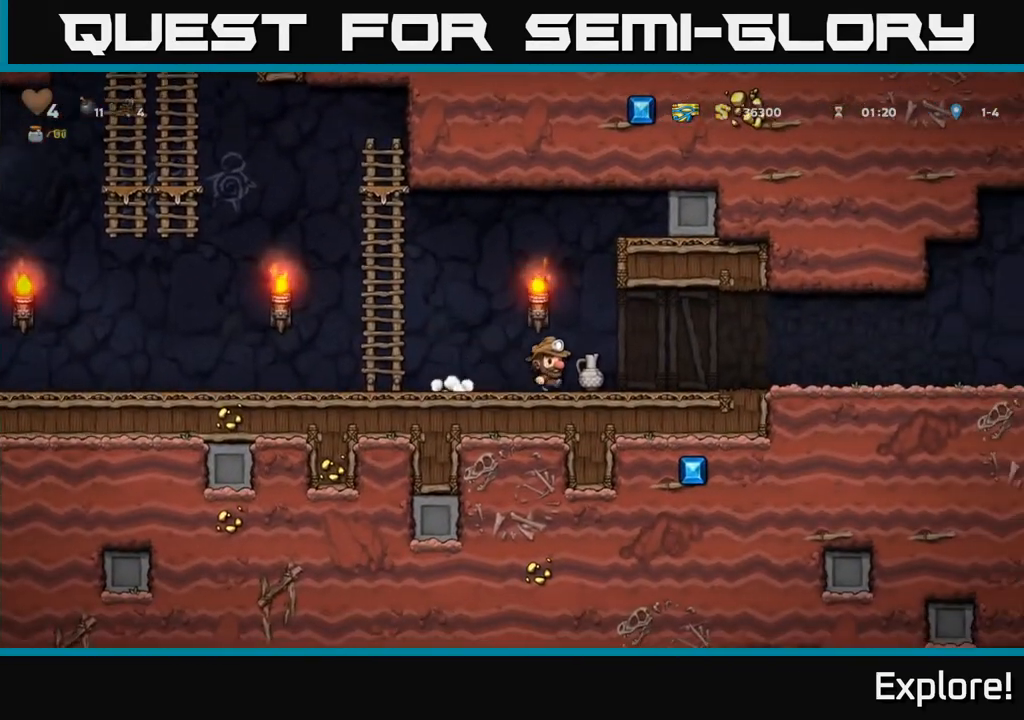
{"buttons": ["DPAD_LEFT"], "left_stick": "center", "right_stick": "center", "events": [[17, "DPAD_DOWN", "down"], [50, "DPAD_RIGHT", "up"], [67, "X", "down"], [100, "DPAD_LEFT", "down"], [150, "DPAD_DOWN", "up"], [167, "X", "up"]]}
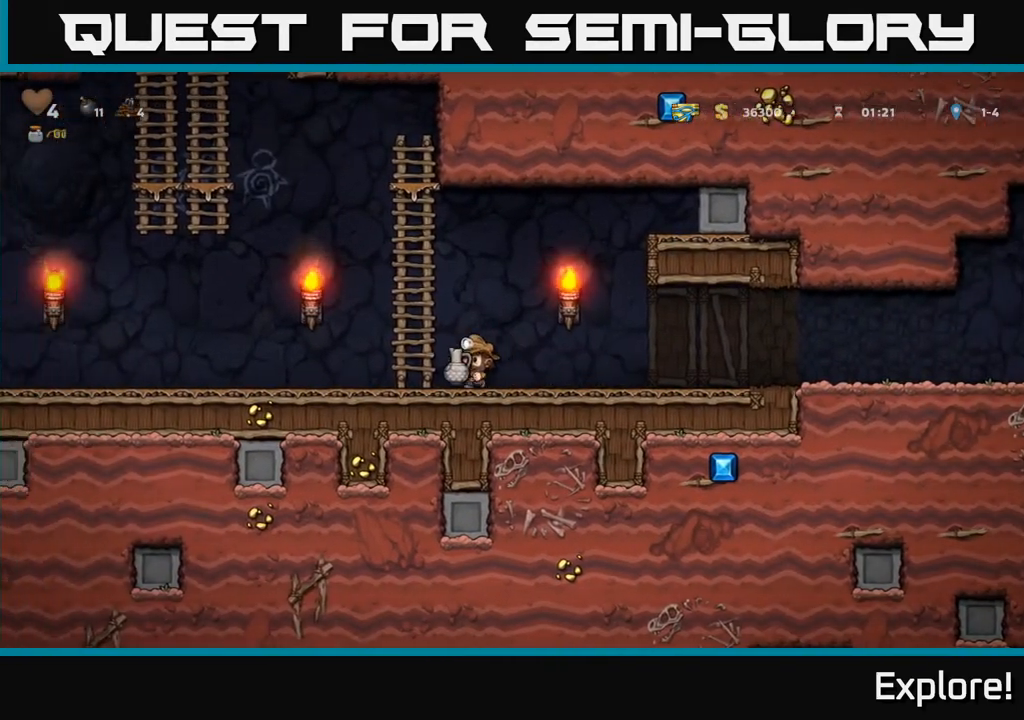
{"buttons": [], "left_stick": "center", "right_stick": "center", "events": [[283, "DPAD_LEFT", "up"]]}
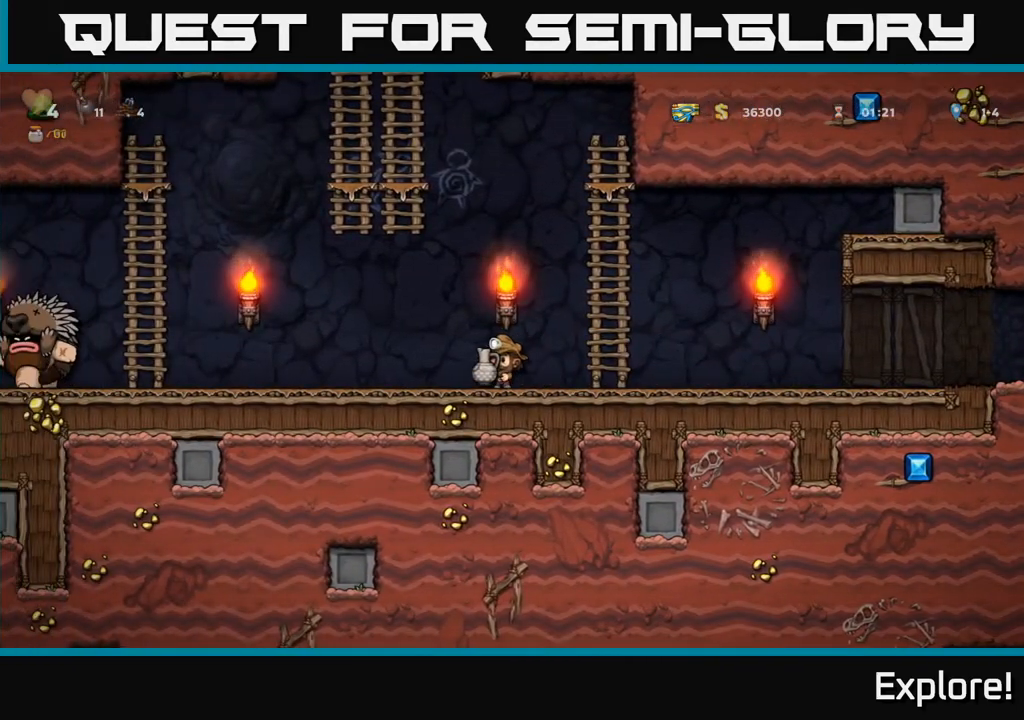
{"buttons": ["X", "DPAD_LEFT"], "left_stick": "center", "right_stick": "center", "events": [[183, "DPAD_LEFT", "down"], [417, "X", "down"]]}
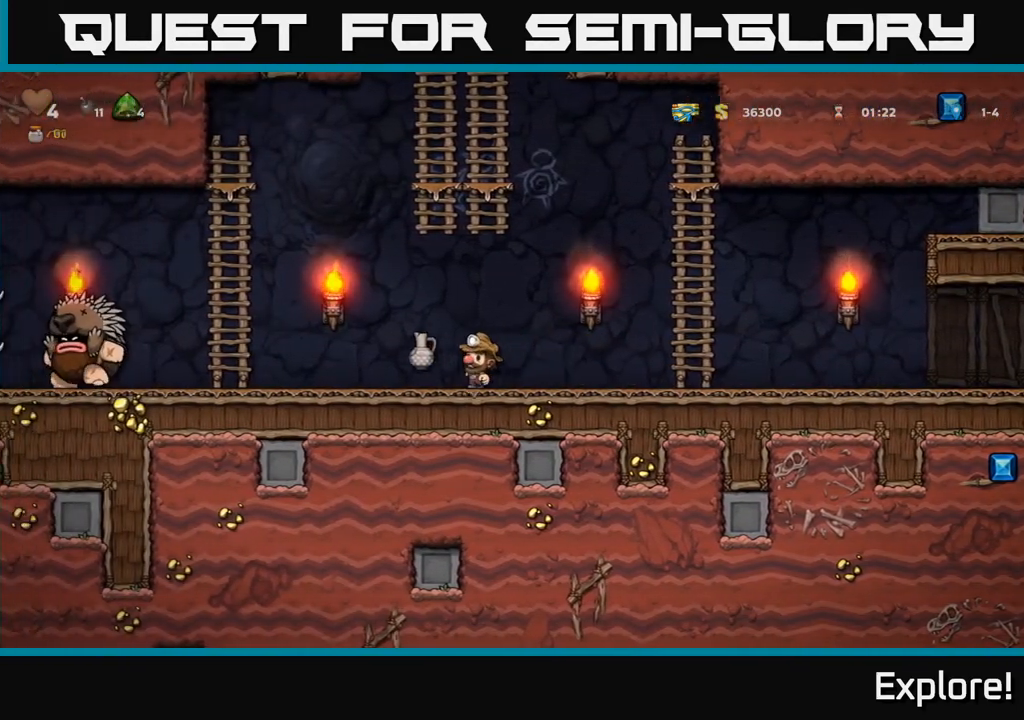
{"buttons": ["A", "DPAD_RIGHT"], "left_stick": "center", "right_stick": "center", "events": [[17, "DPAD_LEFT", "up"], [17, "X", "up"], [67, "DPAD_RIGHT", "down"], [500, "A", "down"]]}
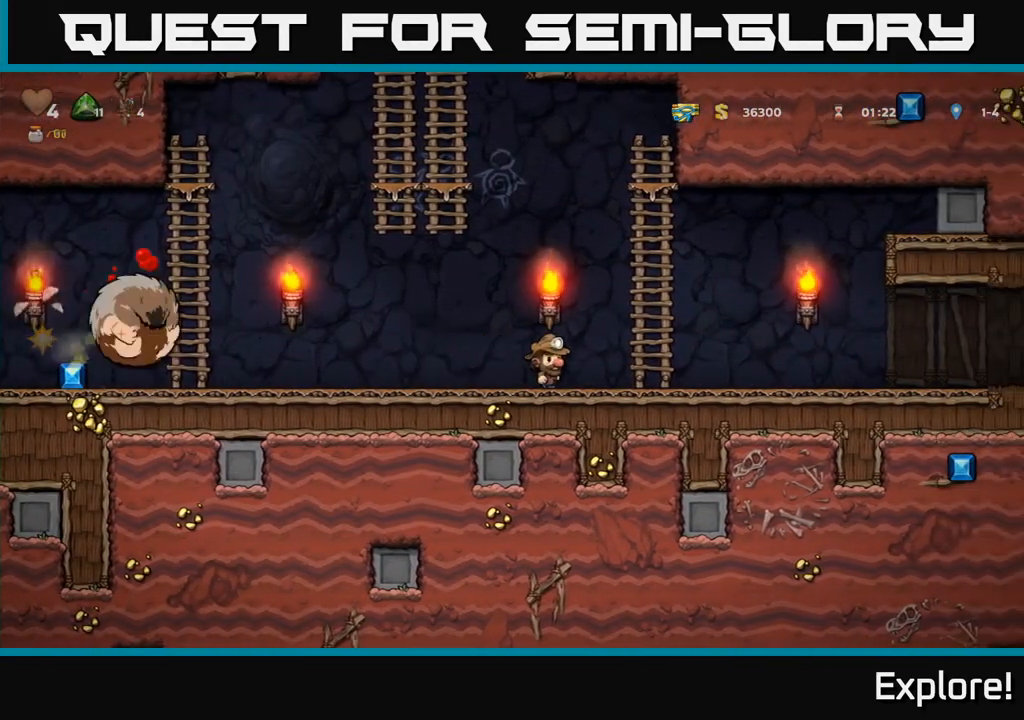
{"buttons": ["A", "DPAD_LEFT"], "left_stick": "center", "right_stick": "center", "events": [[167, "DPAD_UP", "down"], [200, "DPAD_RIGHT", "up"], [217, "A", "up"], [333, "DPAD_LEFT", "down"], [383, "A", "down"], [383, "DPAD_UP", "up"]]}
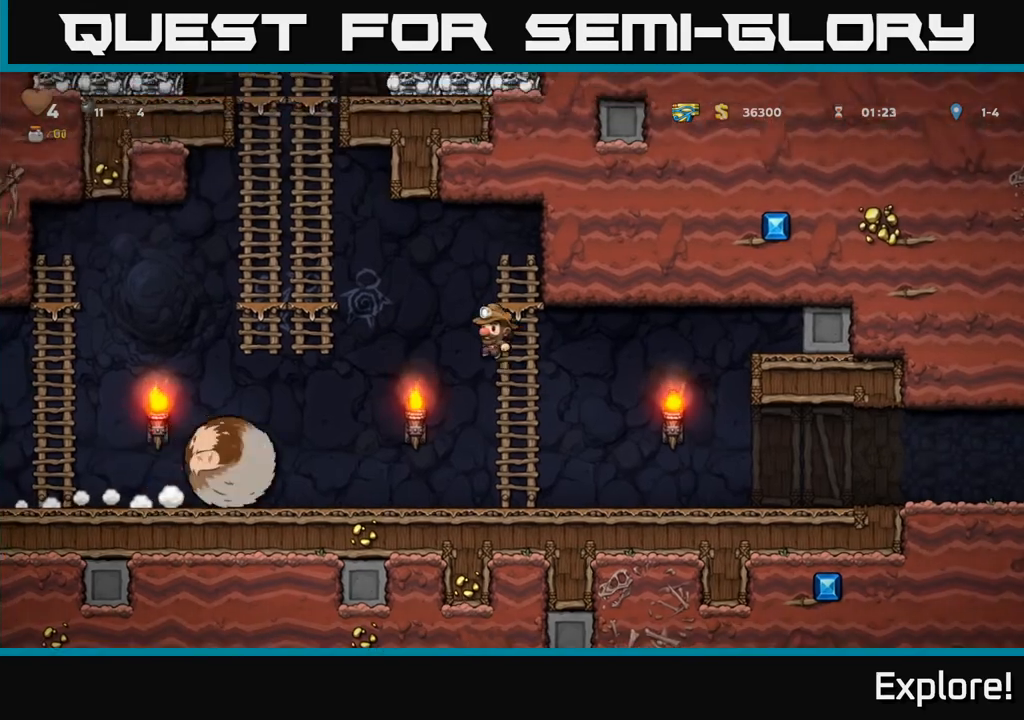
{"buttons": ["DPAD_LEFT"], "left_stick": "center", "right_stick": "center", "events": [[267, "A", "up"]]}
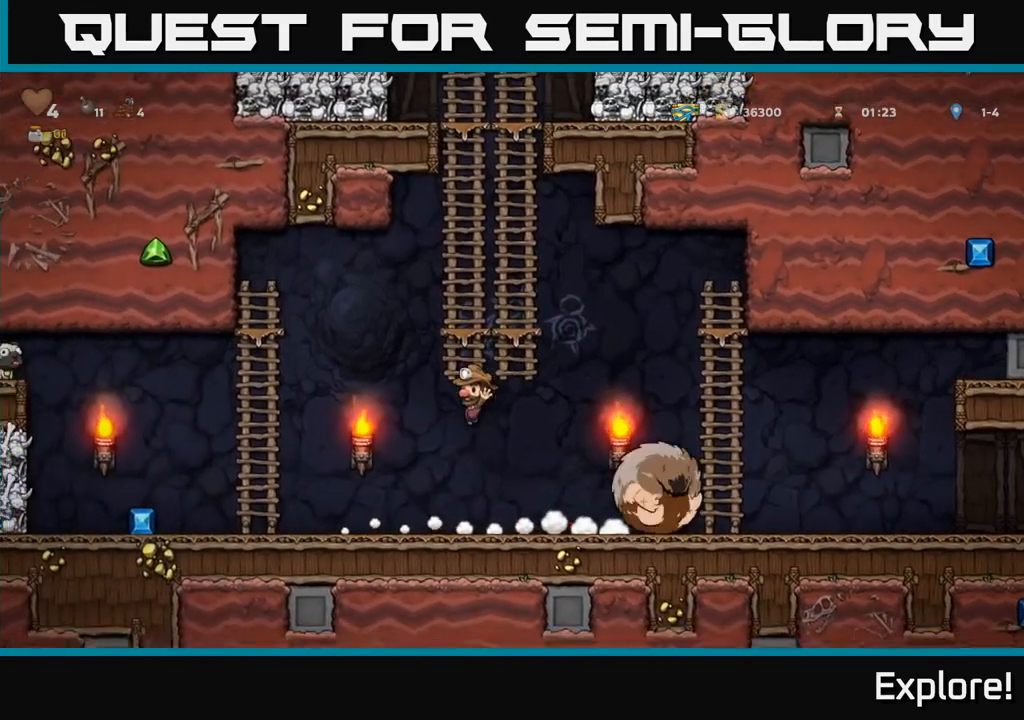
{"buttons": ["DPAD_LEFT"], "left_stick": "center", "right_stick": "center", "events": []}
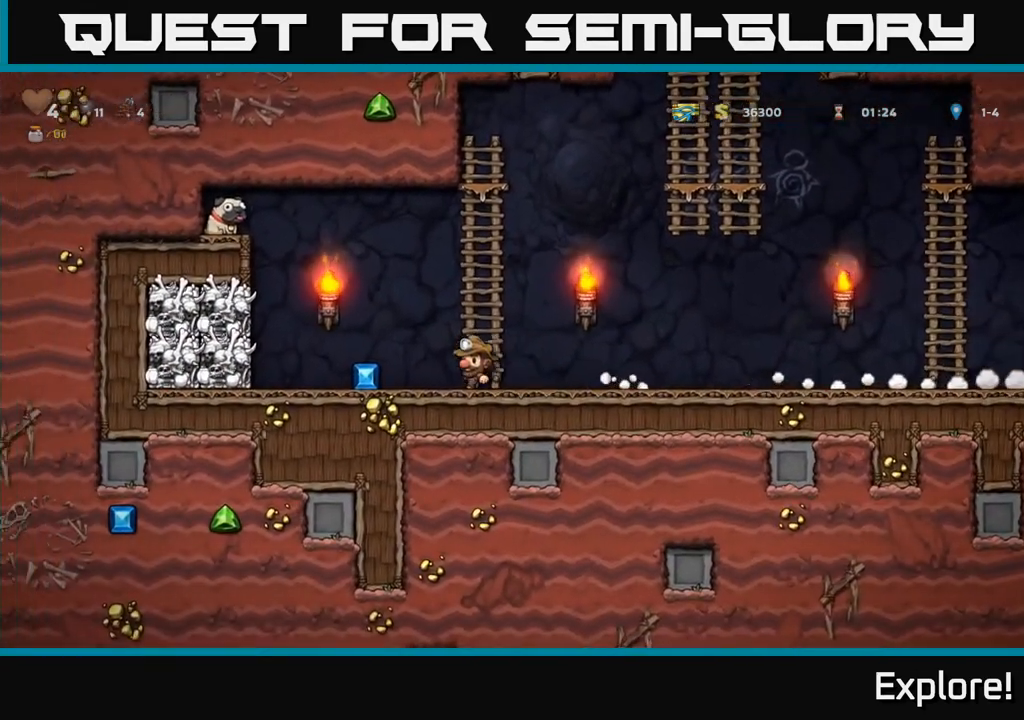
{"buttons": ["DPAD_RIGHT"], "left_stick": "center", "right_stick": "center", "events": [[200, "A", "down"], [233, "X", "down"], [317, "X", "up"], [333, "DPAD_LEFT", "up"], [383, "A", "up"], [417, "DPAD_RIGHT", "down"]]}
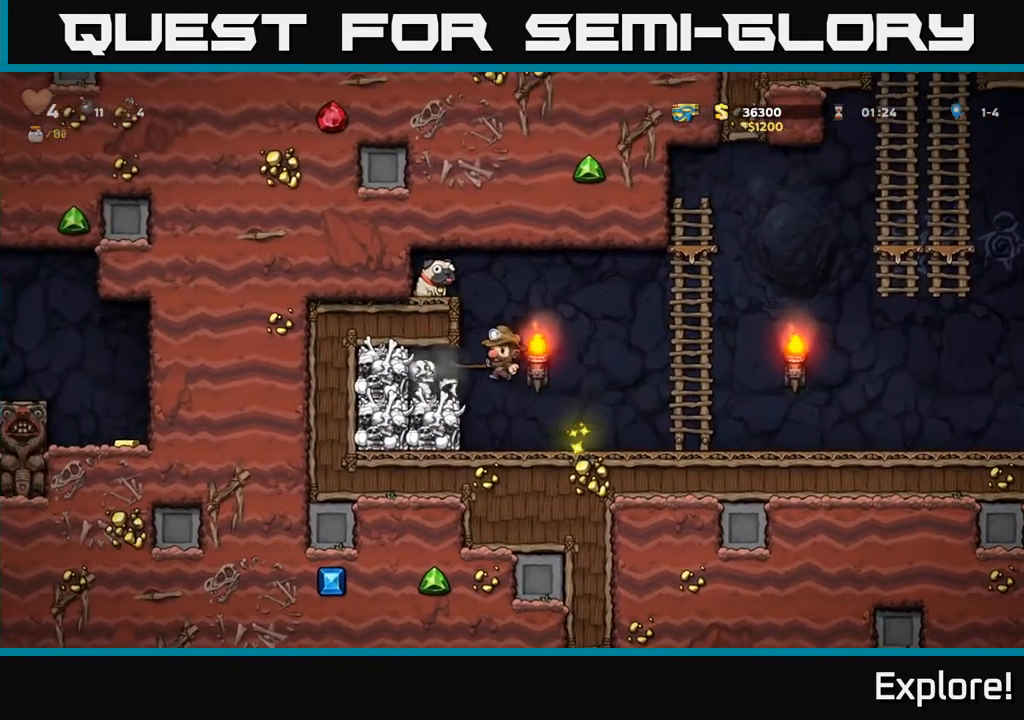
{"buttons": ["DPAD_LEFT"], "left_stick": "center", "right_stick": "center", "events": [[17, "DPAD_RIGHT", "up"], [317, "DPAD_LEFT", "down"], [333, "A", "down"], [433, "A", "up"]]}